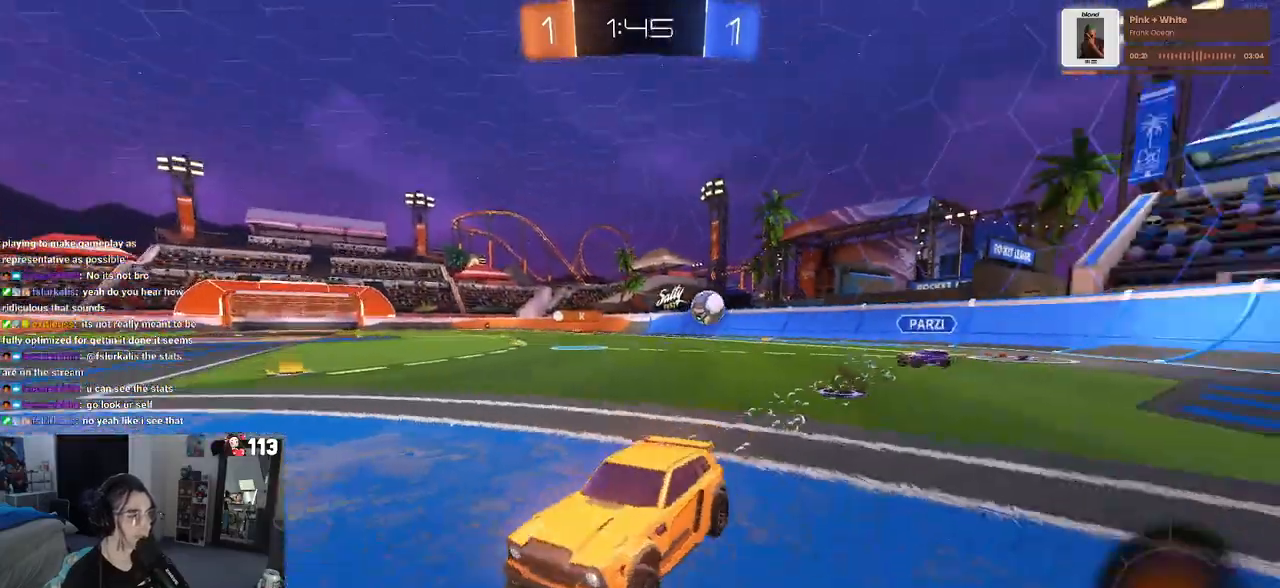
Gameplay with a controller (PlayStation layout); each line is a JSON object with the inputs held at the frame after it. "events" lists button and stick changes between this image and that frame as [ms after this image, input, new state], when the widget could be followed in between. Not read: R2.
{"buttons": ["R1"], "left_stick": "right", "right_stick": "center", "events": [[83, "left_stick", "center"], [200, "left_stick", "right"]]}
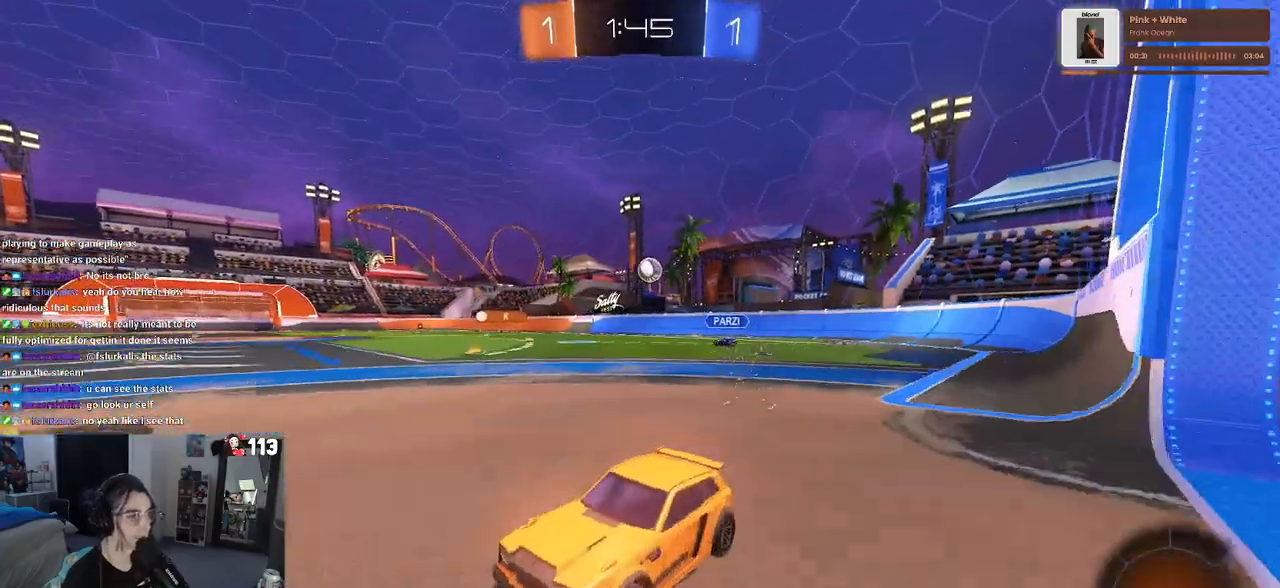
{"buttons": ["CROSS"], "left_stick": "up-left", "right_stick": "center", "events": [[67, "R1", "up"], [333, "CROSS", "down"], [350, "left_stick", "up-left"], [417, "CROSS", "up"], [450, "CROSS", "down"]]}
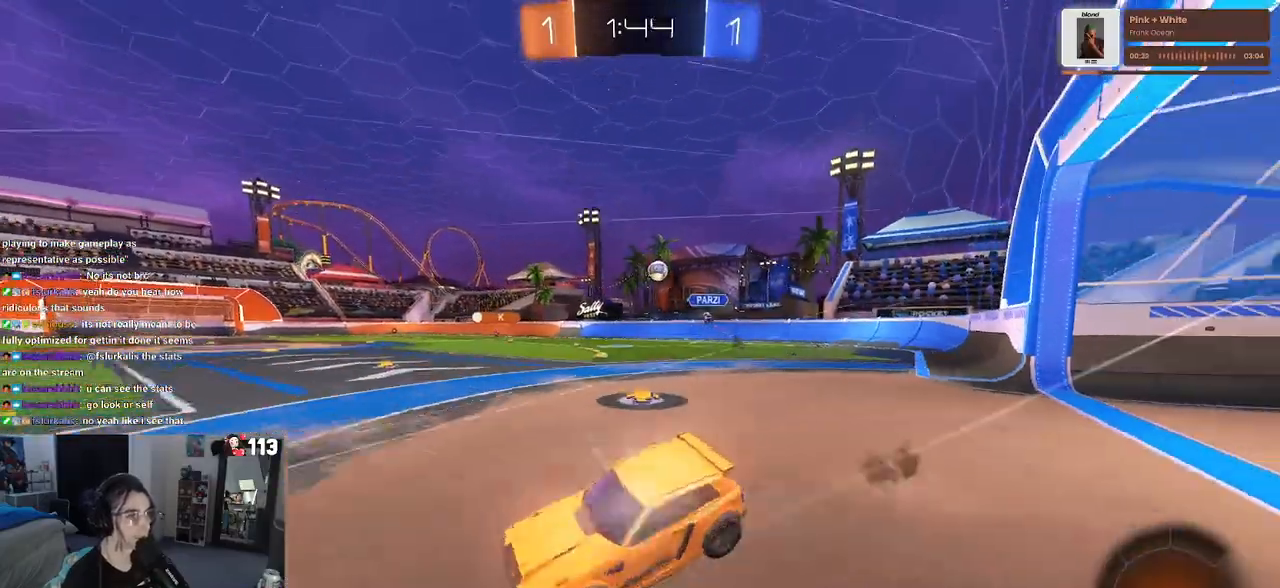
{"buttons": ["SQUARE", "R1"], "left_stick": "down-left", "right_stick": "center", "events": [[33, "left_stick", "down-left"], [50, "CROSS", "up"], [83, "TRIANGLE", "down"], [217, "TRIANGLE", "up"], [450, "R1", "down"], [483, "SQUARE", "down"]]}
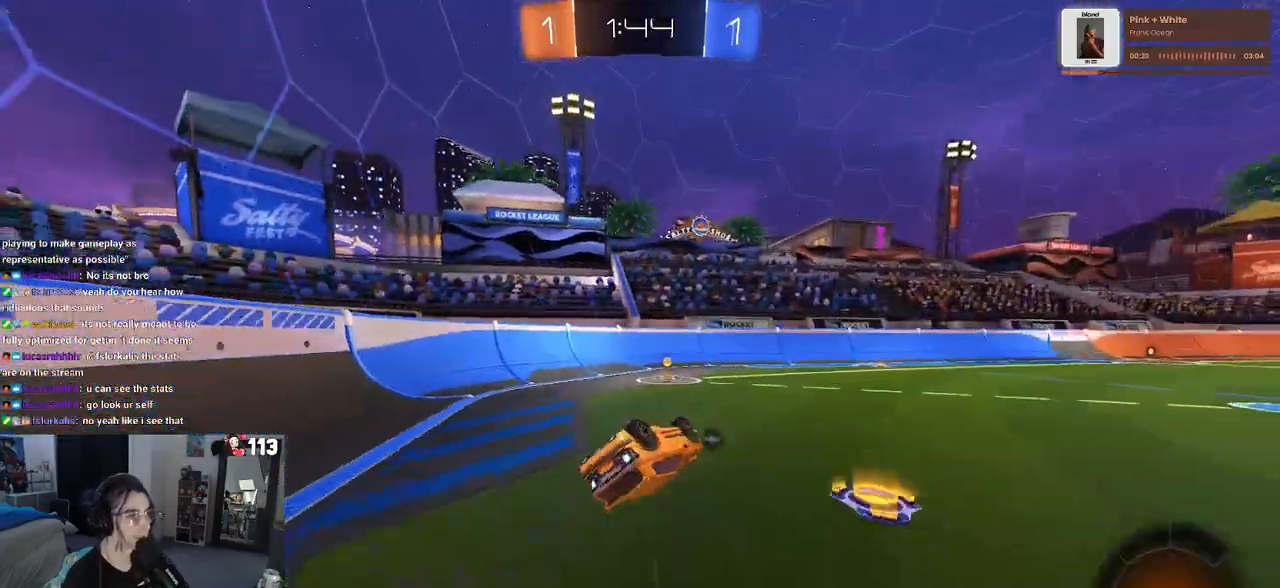
{"buttons": ["R1"], "left_stick": "right", "right_stick": "center", "events": [[233, "SQUARE", "up"], [350, "TRIANGLE", "down"], [467, "TRIANGLE", "up"], [500, "left_stick", "right"]]}
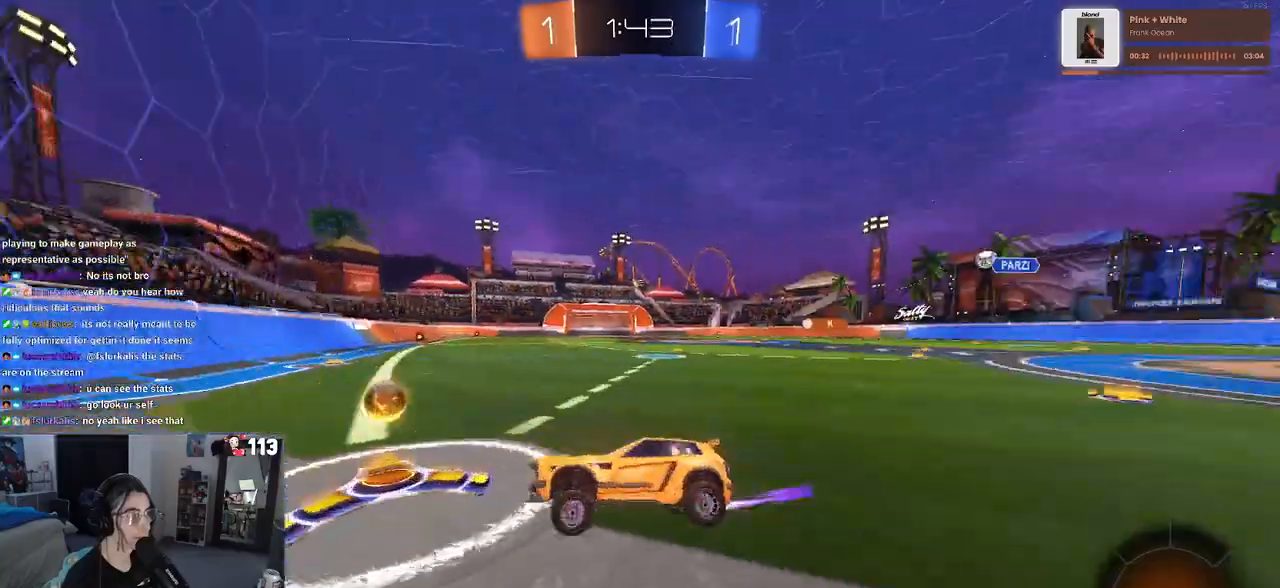
{"buttons": ["R1"], "left_stick": "right", "right_stick": "center", "events": []}
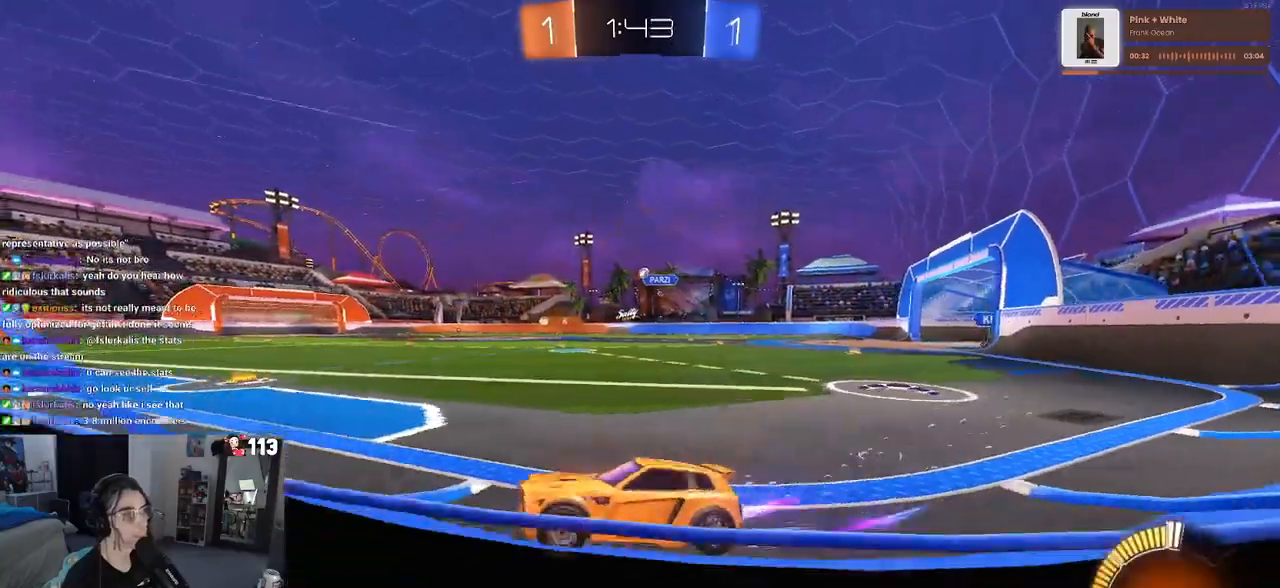
{"buttons": [], "left_stick": "center", "right_stick": "center", "events": [[267, "left_stick", "center"], [400, "R1", "up"]]}
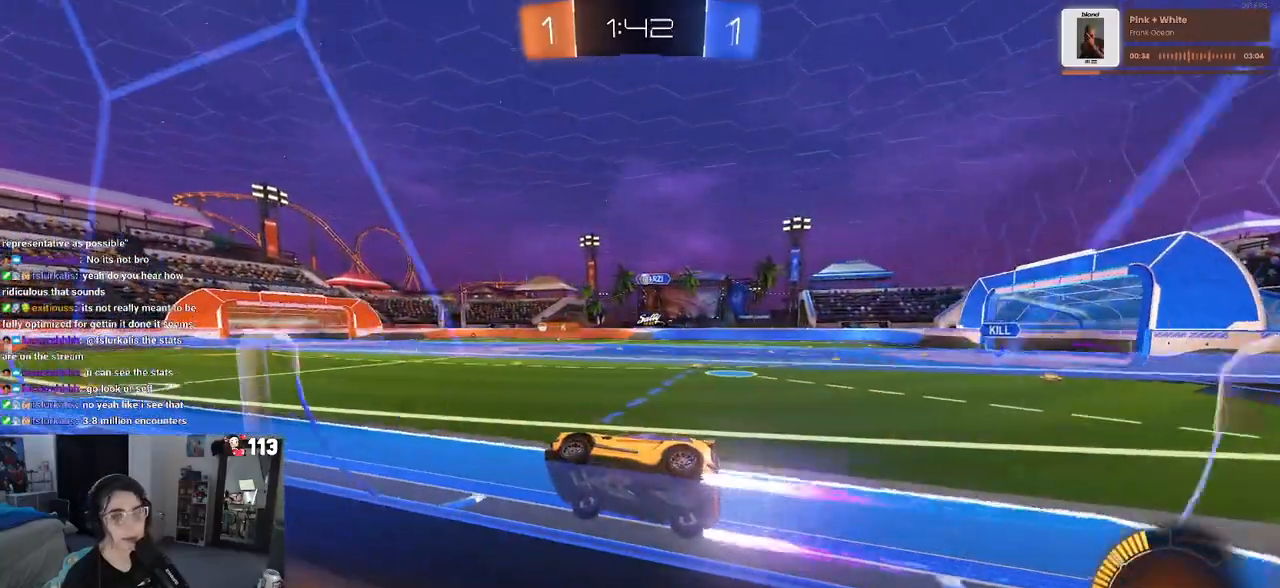
{"buttons": [], "left_stick": "center", "right_stick": "center", "events": [[133, "left_stick", "right"], [317, "left_stick", "center"]]}
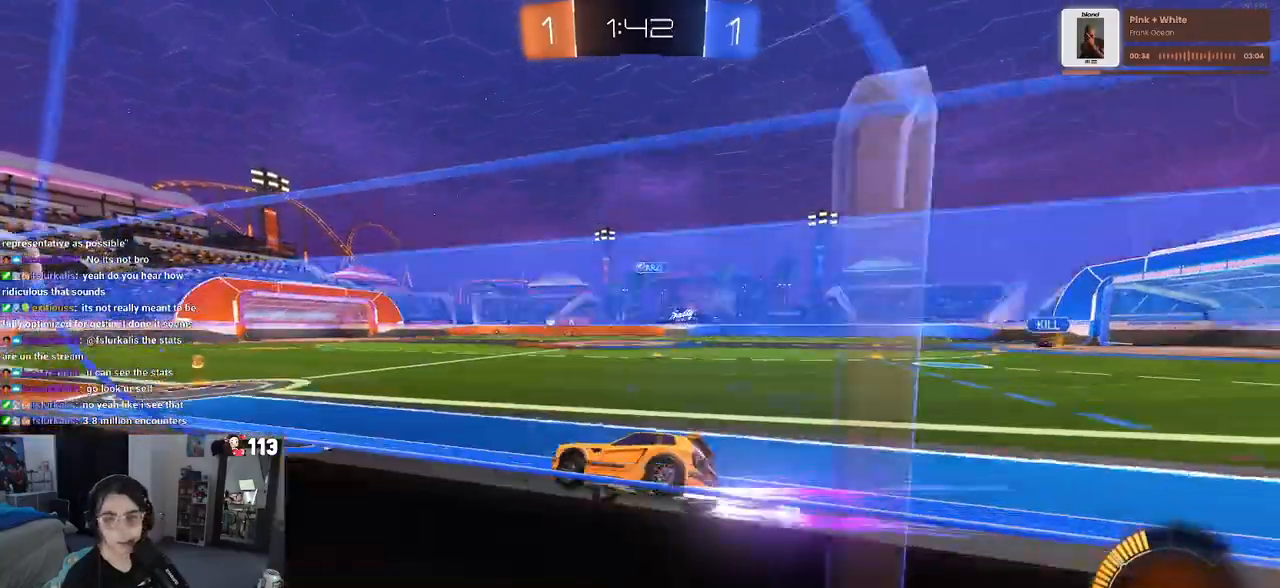
{"buttons": ["R1"], "left_stick": "center", "right_stick": "center", "events": [[117, "left_stick", "right"], [317, "R1", "down"], [333, "left_stick", "center"]]}
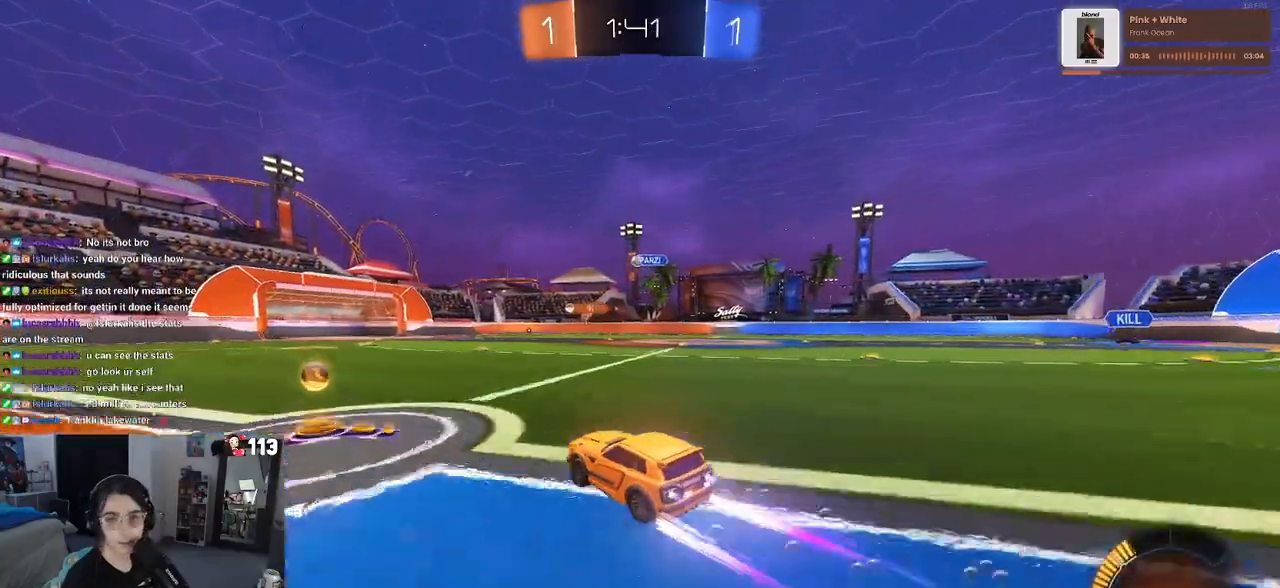
{"buttons": [], "left_stick": "center", "right_stick": "center", "events": [[133, "R1", "up"]]}
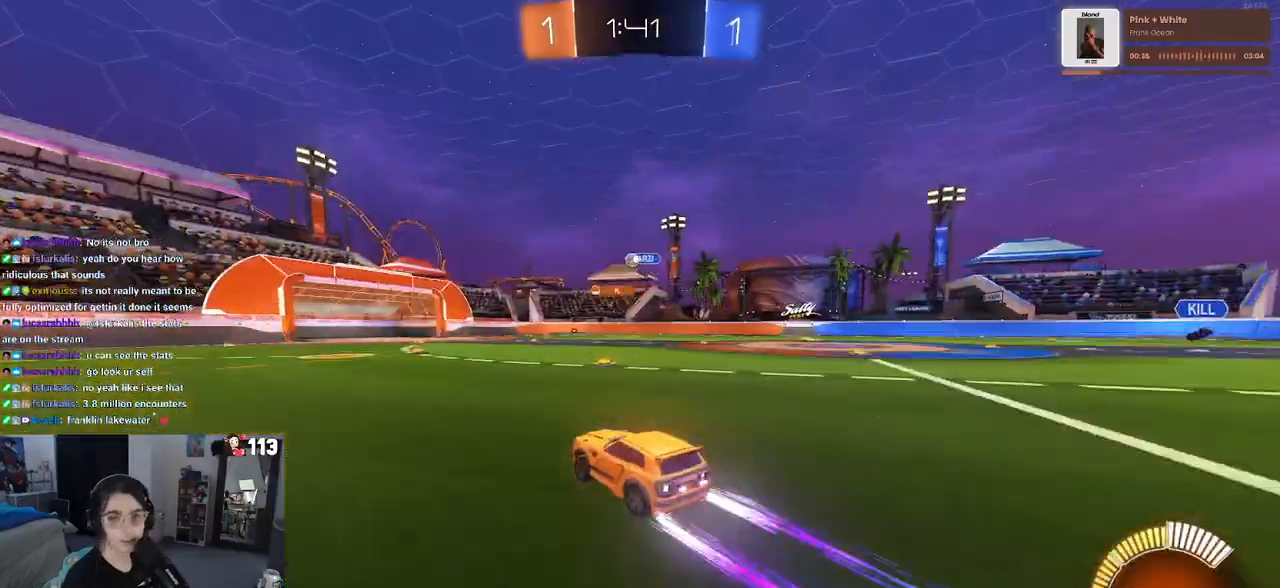
{"buttons": [], "left_stick": "center", "right_stick": "center", "events": []}
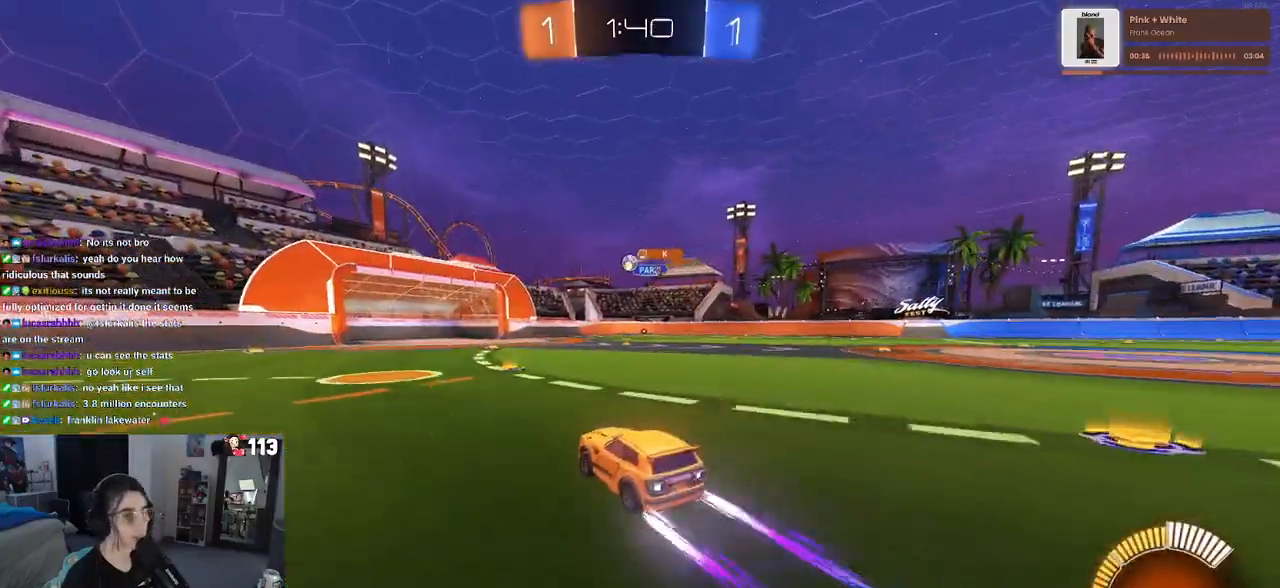
{"buttons": [], "left_stick": "center", "right_stick": "center", "events": [[300, "left_stick", "right"], [467, "left_stick", "center"]]}
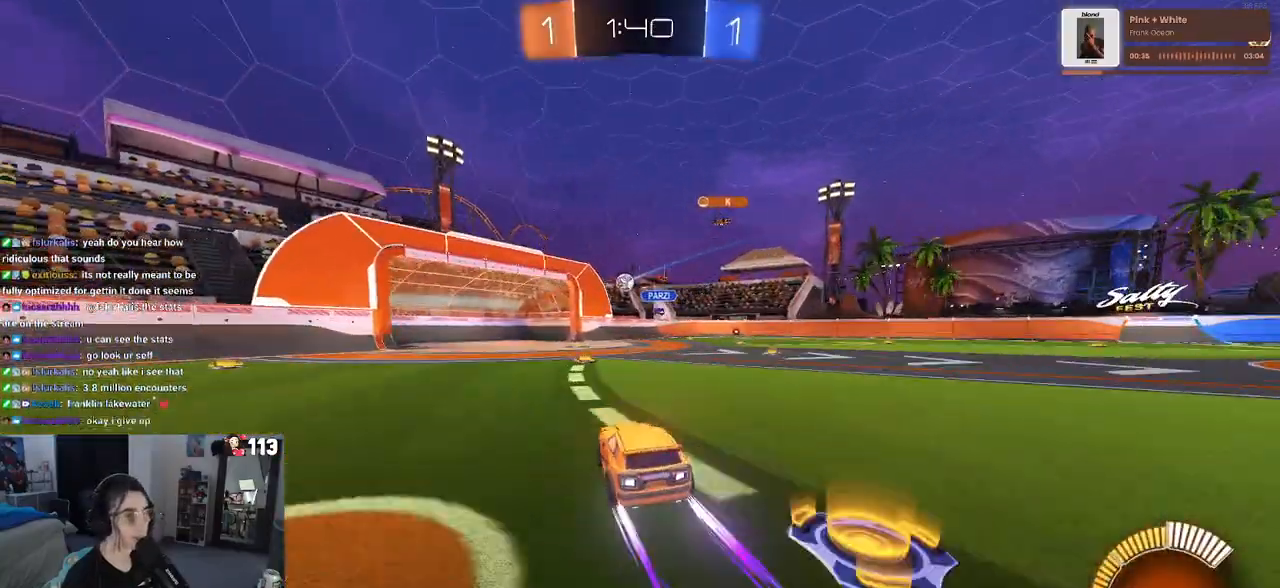
{"buttons": [], "left_stick": "down-right", "right_stick": "center", "events": [[483, "left_stick", "down-right"]]}
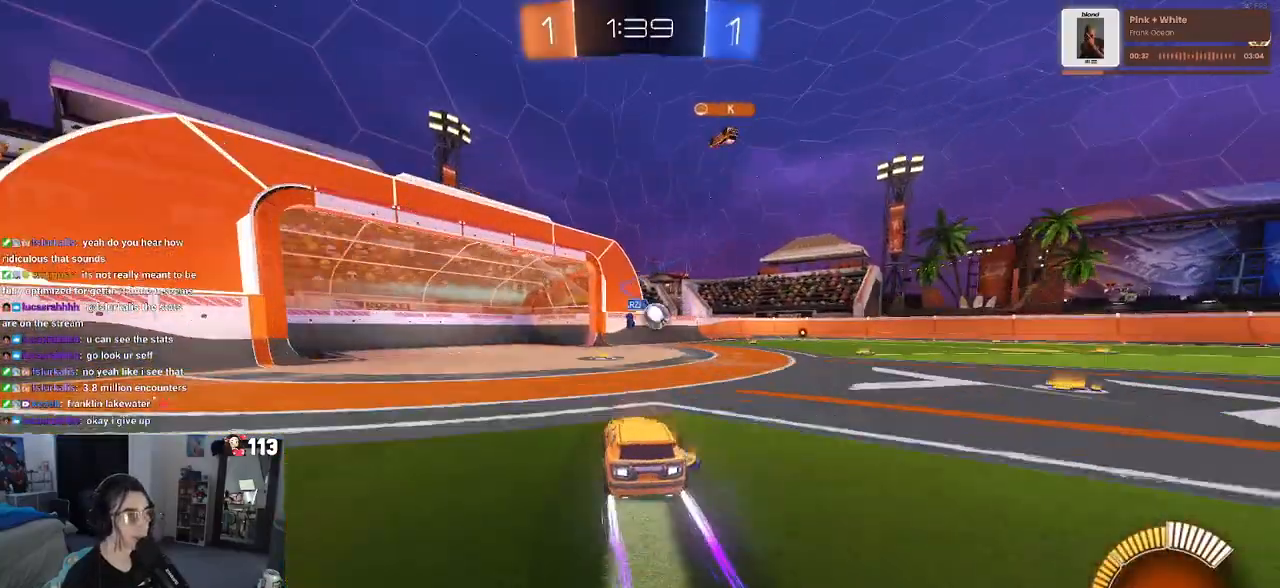
{"buttons": ["CROSS"], "left_stick": "down-right", "right_stick": "center", "events": [[350, "CROSS", "down"], [417, "R1", "down"], [467, "R1", "up"]]}
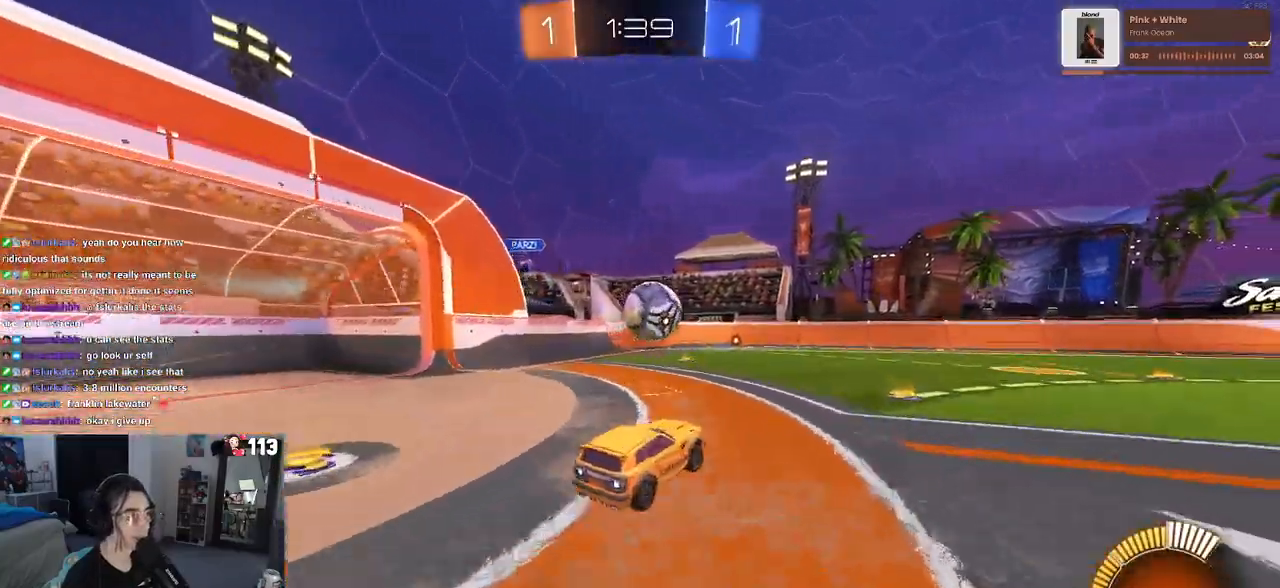
{"buttons": [], "left_stick": "up-left", "right_stick": "center", "events": [[17, "left_stick", "center"], [67, "CROSS", "up"], [67, "R1", "down"], [117, "CROSS", "down"], [283, "CROSS", "up"], [483, "R1", "up"], [483, "left_stick", "up-left"]]}
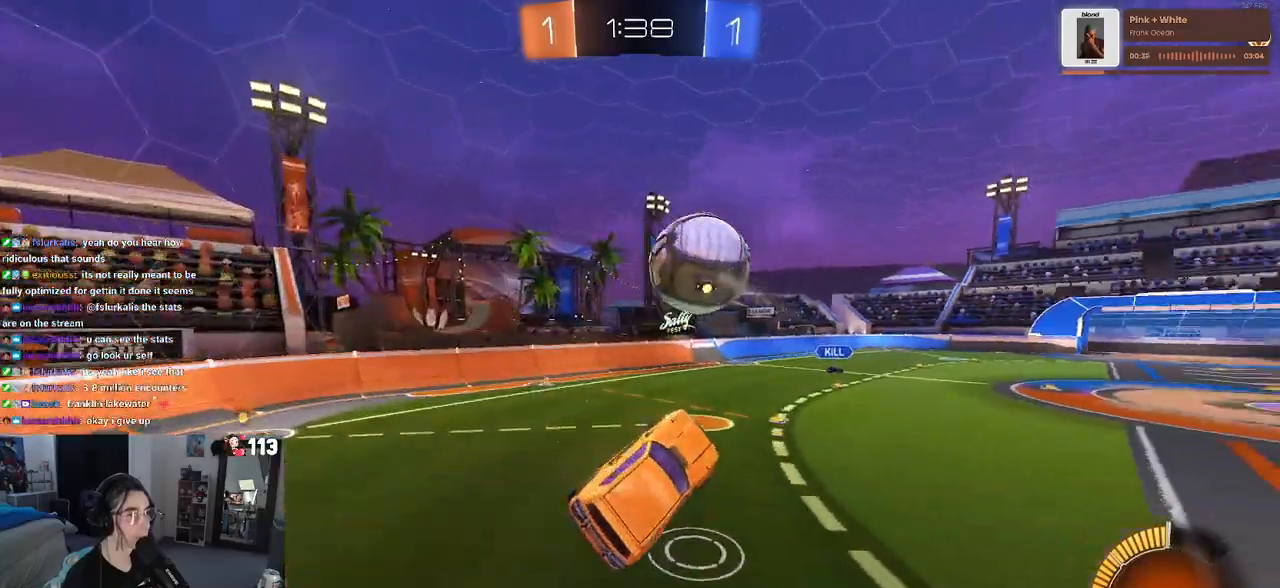
{"buttons": [], "left_stick": "left", "right_stick": "center", "events": [[267, "left_stick", "left"]]}
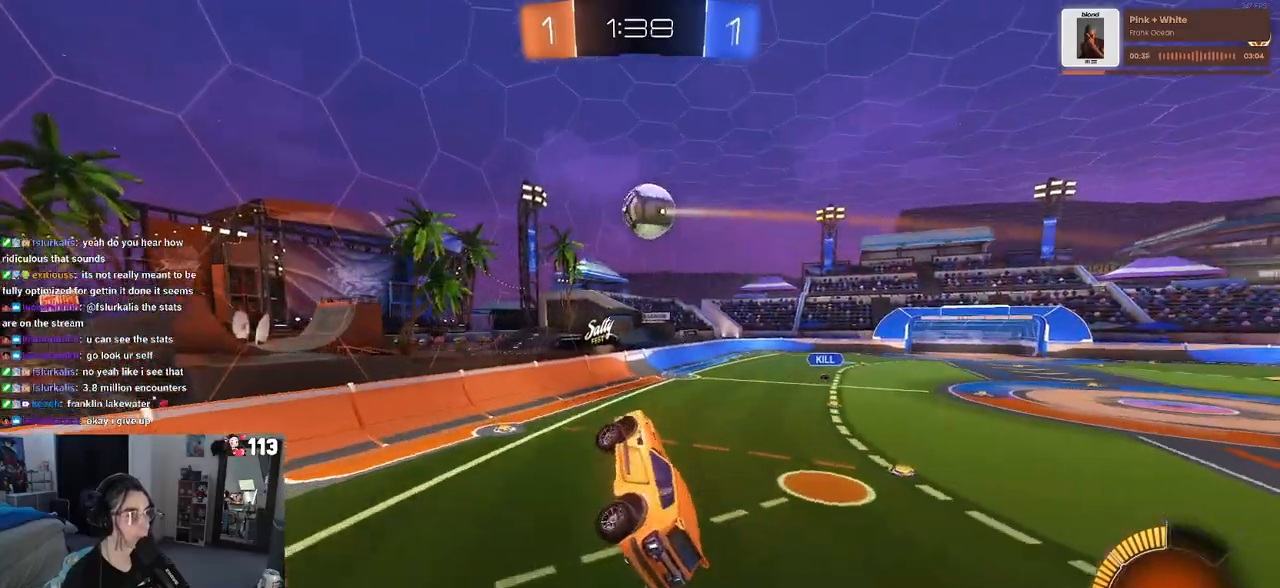
{"buttons": [], "left_stick": "left", "right_stick": "center", "events": [[417, "SQUARE", "down"], [483, "SQUARE", "up"]]}
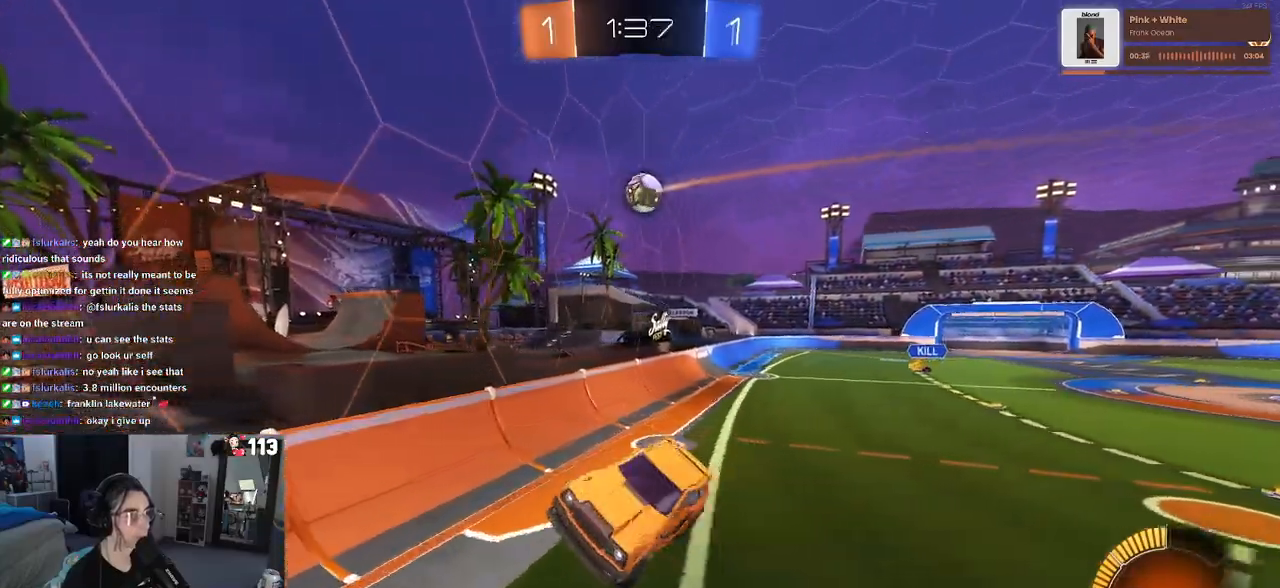
{"buttons": [], "left_stick": "center", "right_stick": "center", "events": [[50, "left_stick", "down-left"], [250, "left_stick", "center"]]}
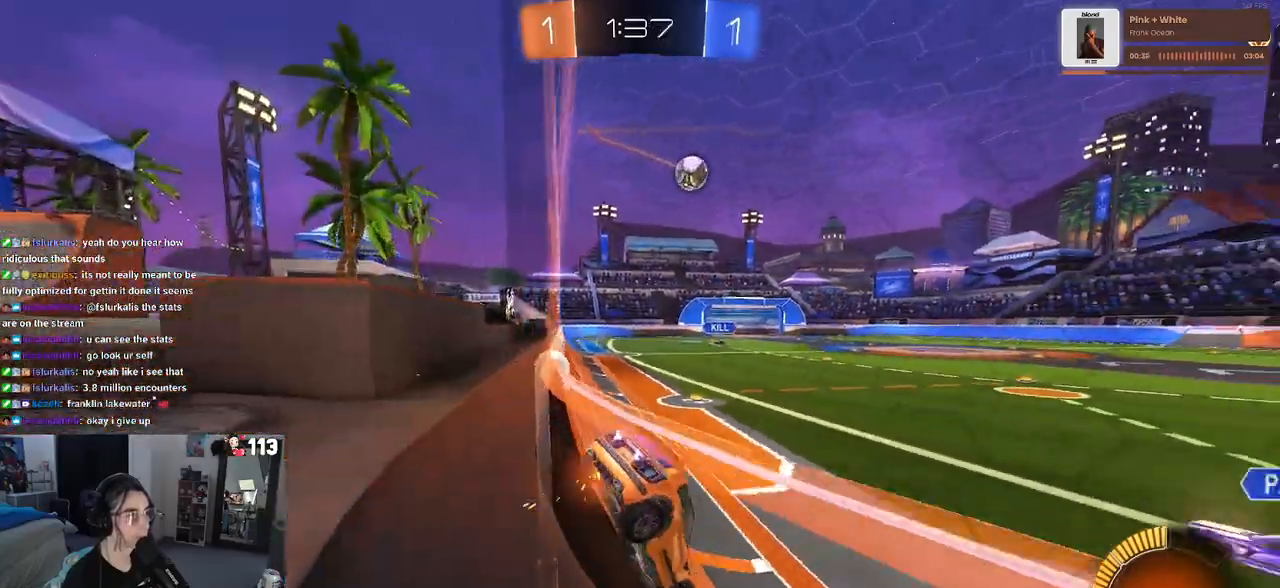
{"buttons": [], "left_stick": "right", "right_stick": "center", "events": [[450, "left_stick", "right"]]}
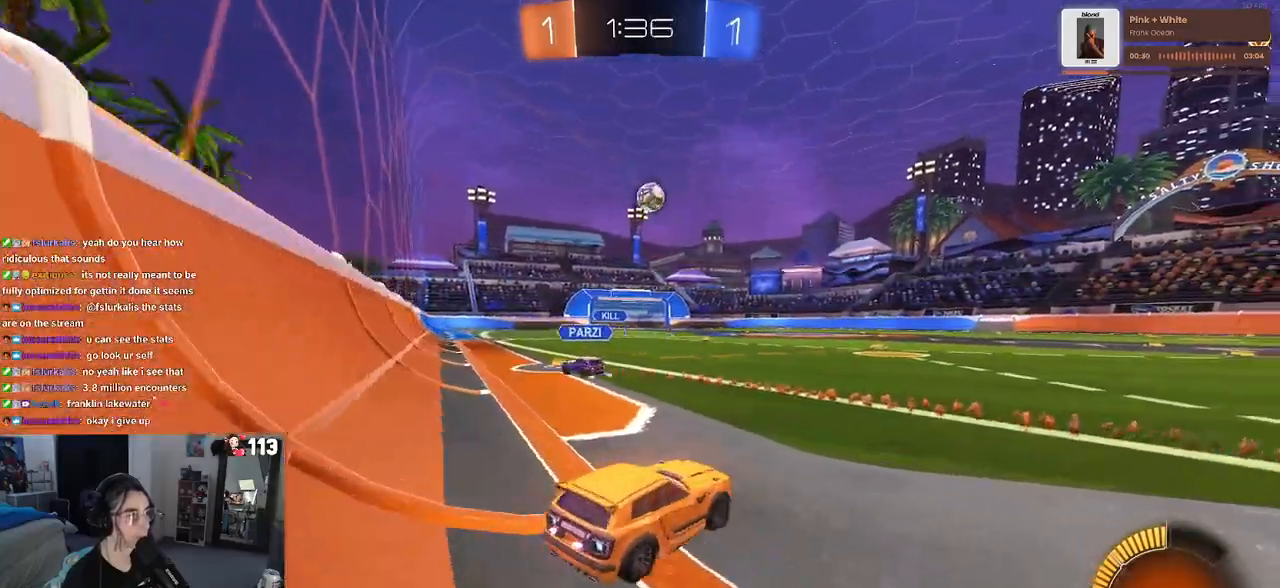
{"buttons": ["TRIANGLE"], "left_stick": "center", "right_stick": "center", "events": [[433, "left_stick", "center"], [467, "TRIANGLE", "down"]]}
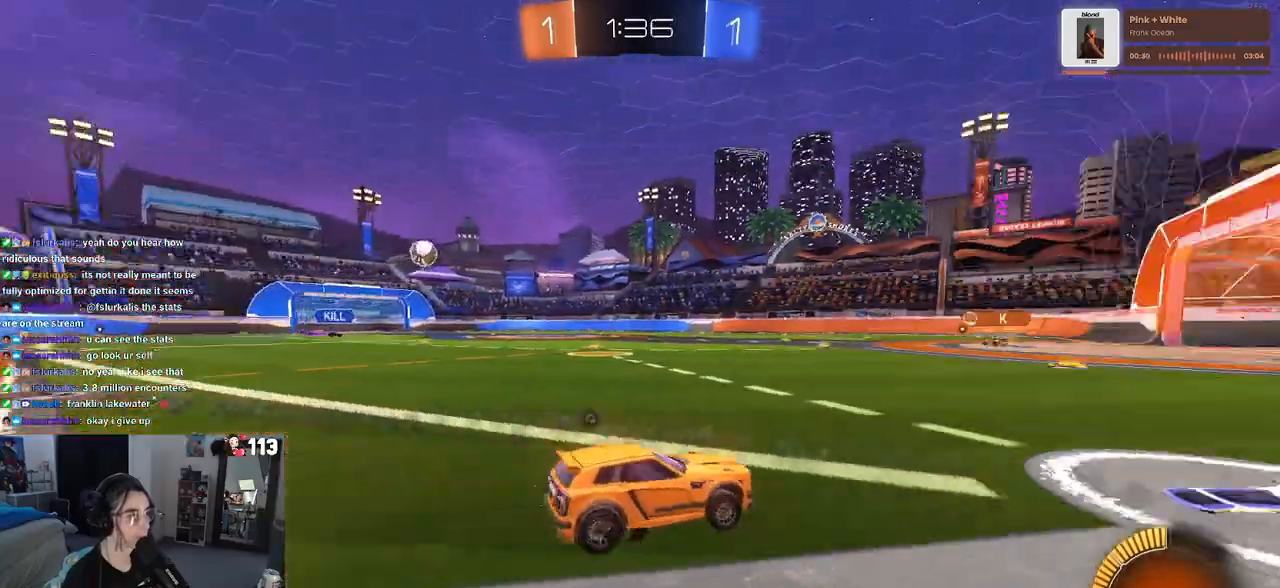
{"buttons": [], "left_stick": "center", "right_stick": "center", "events": [[83, "TRIANGLE", "up"], [100, "left_stick", "left"], [283, "left_stick", "center"]]}
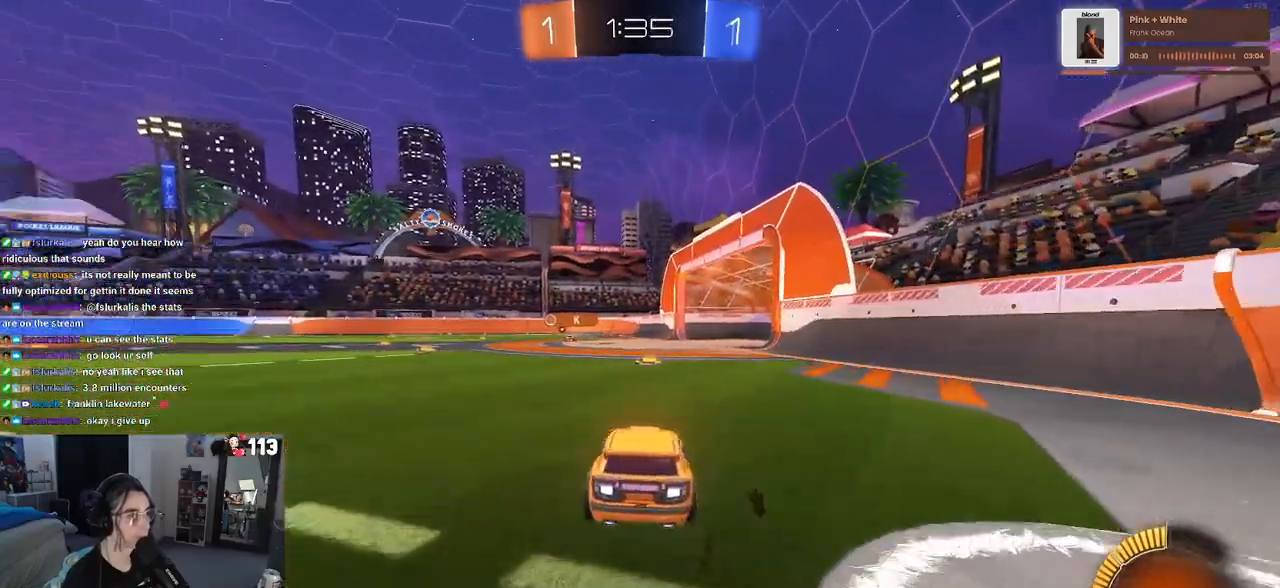
{"buttons": [], "left_stick": "center", "right_stick": "center", "events": [[33, "TRIANGLE", "down"], [167, "TRIANGLE", "up"]]}
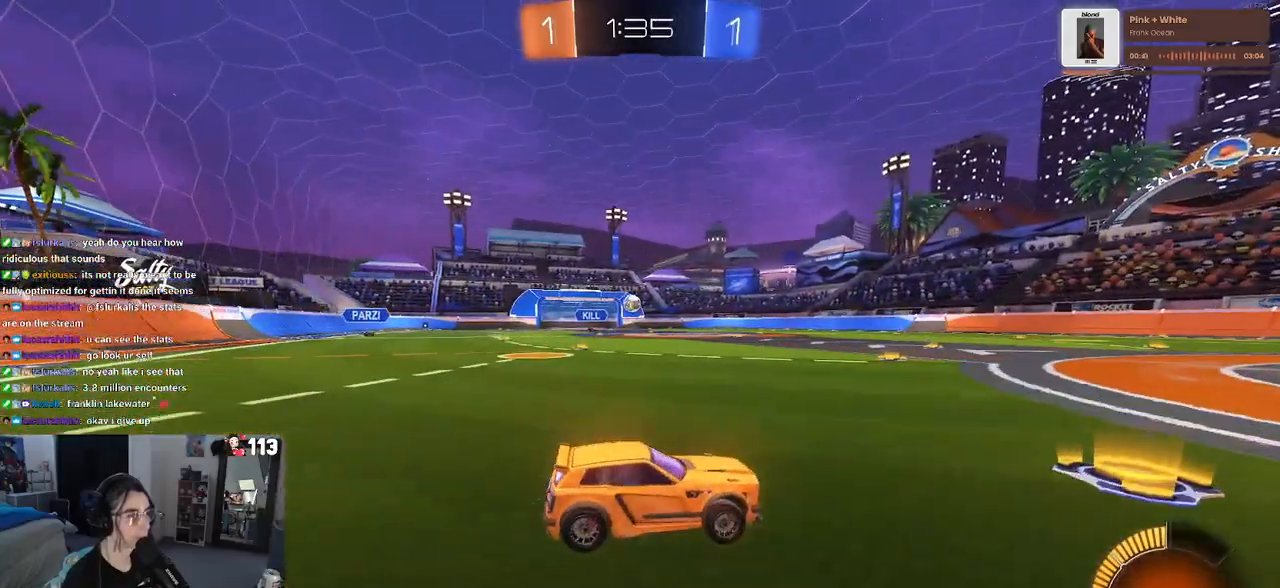
{"buttons": [], "left_stick": "left", "right_stick": "center", "events": [[200, "left_stick", "left"]]}
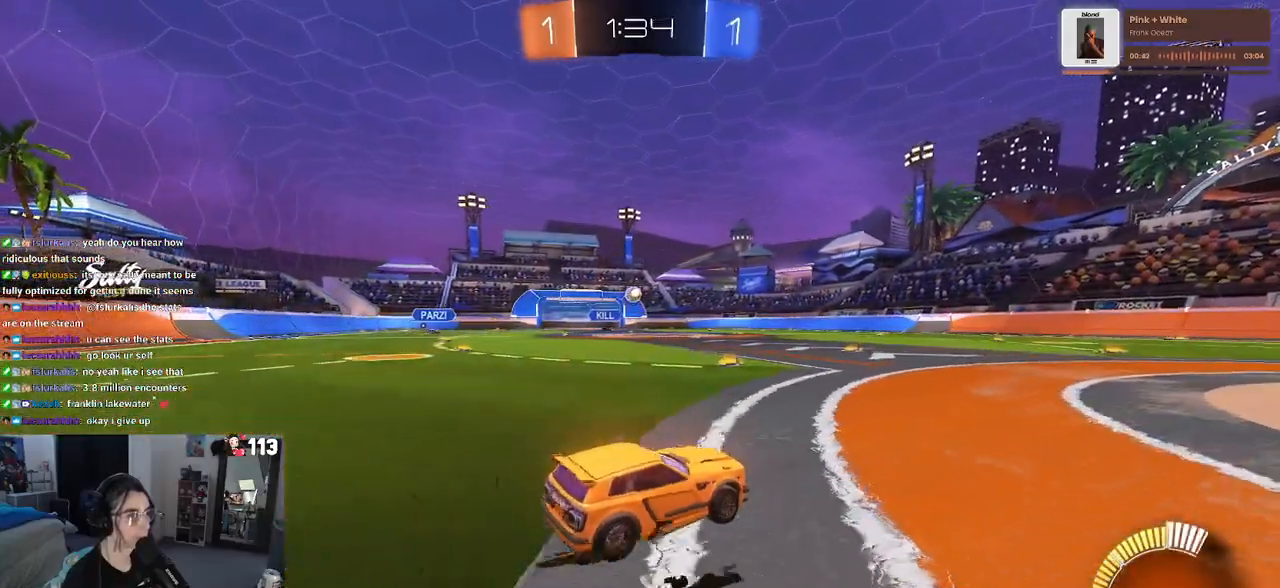
{"buttons": [], "left_stick": "left", "right_stick": "center", "events": []}
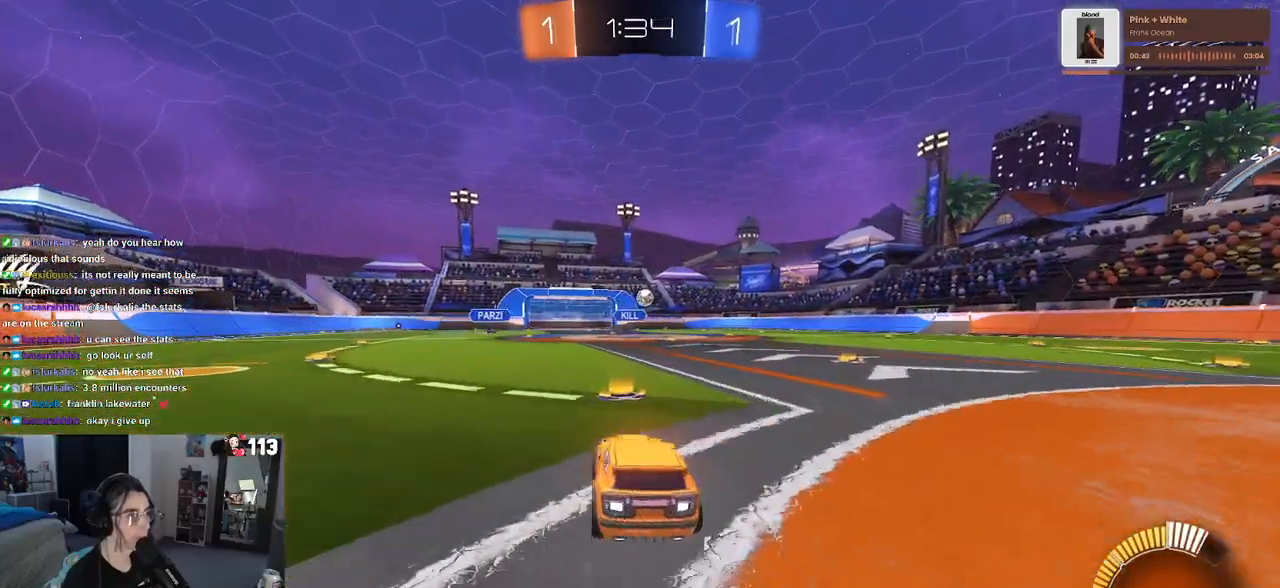
{"buttons": [], "left_stick": "down-right", "right_stick": "center", "events": [[50, "left_stick", "down-right"], [67, "SQUARE", "down"], [233, "SQUARE", "up"], [317, "L2", "down"], [500, "L2", "up"]]}
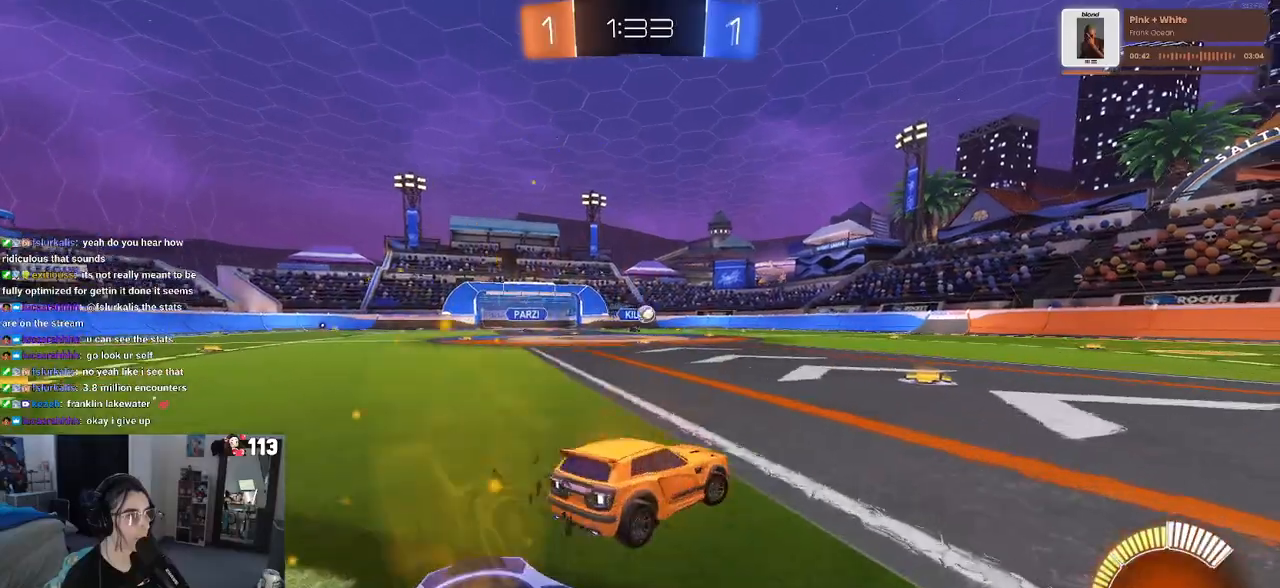
{"buttons": ["L1", "R1"], "left_stick": "down", "right_stick": "center", "events": [[83, "CROSS", "down"], [100, "left_stick", "down"], [283, "CROSS", "up"], [300, "left_stick", "center"], [317, "CROSS", "down"], [350, "left_stick", "down"], [383, "L1", "down"], [500, "CROSS", "up"], [500, "R1", "down"]]}
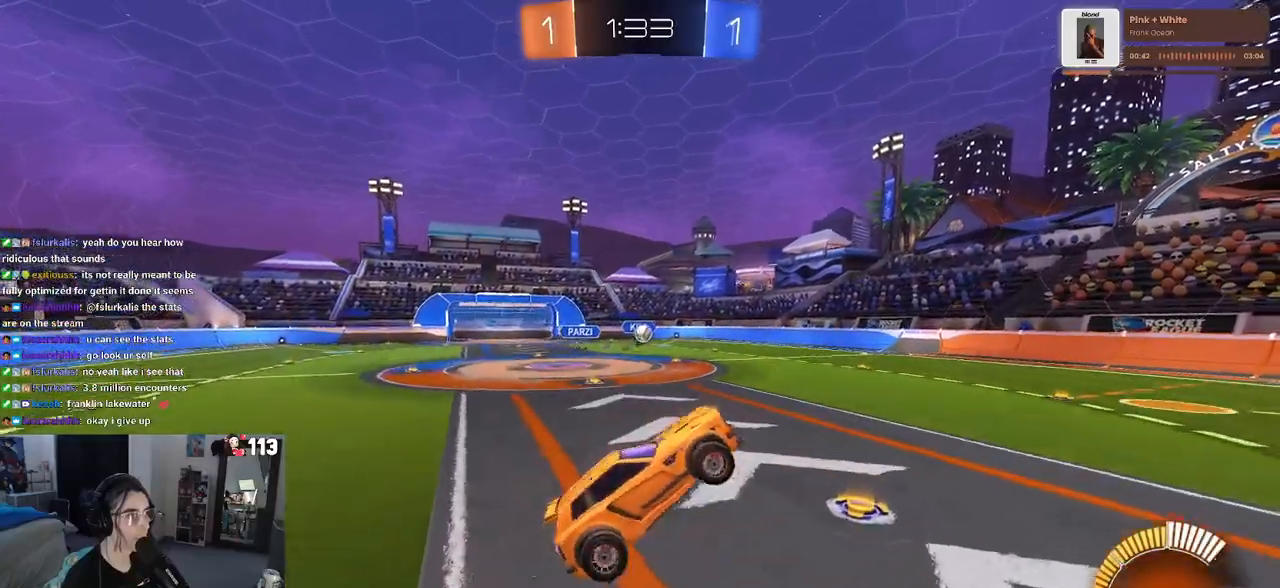
{"buttons": ["L1"], "left_stick": "down-left", "right_stick": "center"}
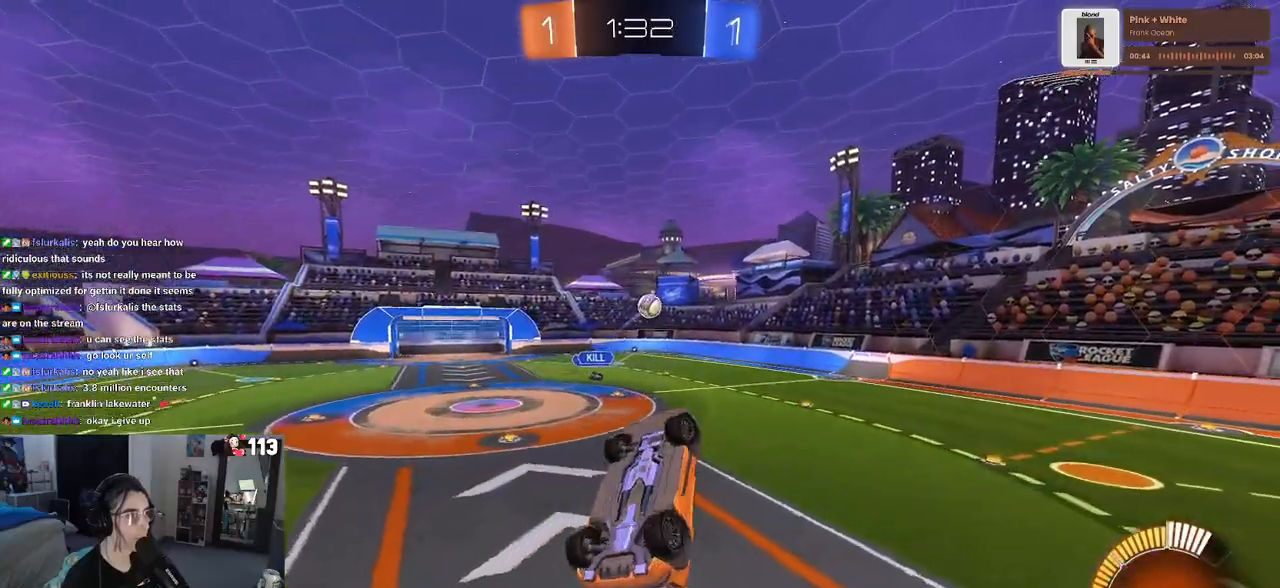
{"buttons": ["SQUARE"], "left_stick": "up-left", "right_stick": "center", "events": [[117, "L1", "up"], [150, "left_stick", "down-right"], [383, "left_stick", "center"], [433, "left_stick", "up-left"], [450, "SQUARE", "down"]]}
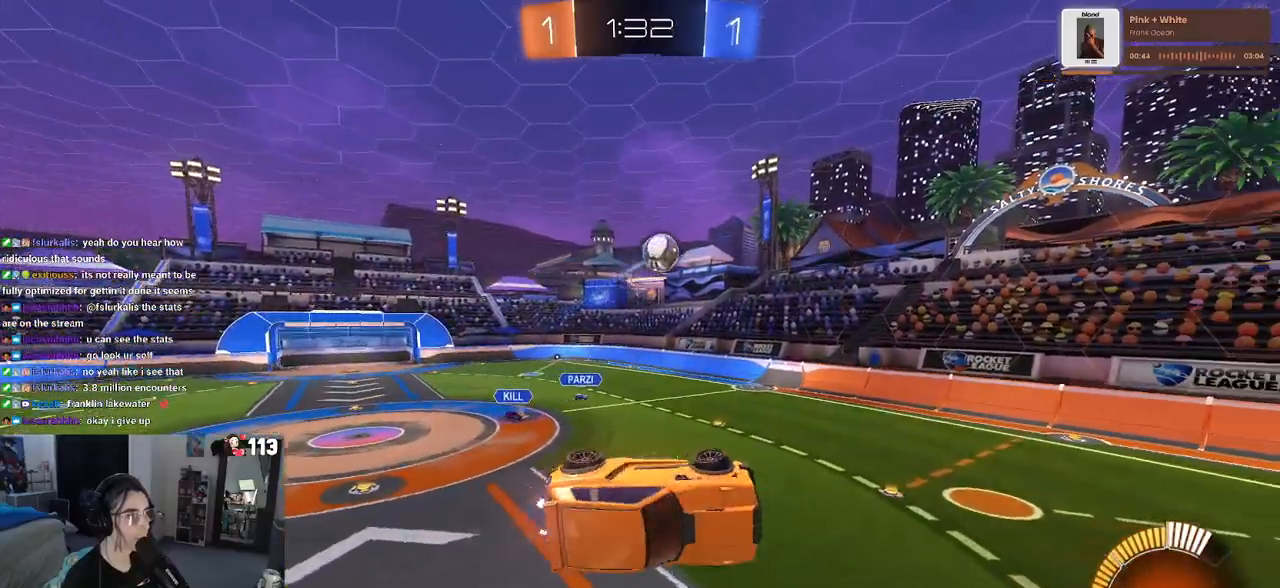
{"buttons": [], "left_stick": "center", "right_stick": "center", "events": [[183, "SQUARE", "up"], [217, "left_stick", "center"], [350, "TRIANGLE", "down"], [350, "left_stick", "left"], [433, "left_stick", "center"], [467, "TRIANGLE", "up"]]}
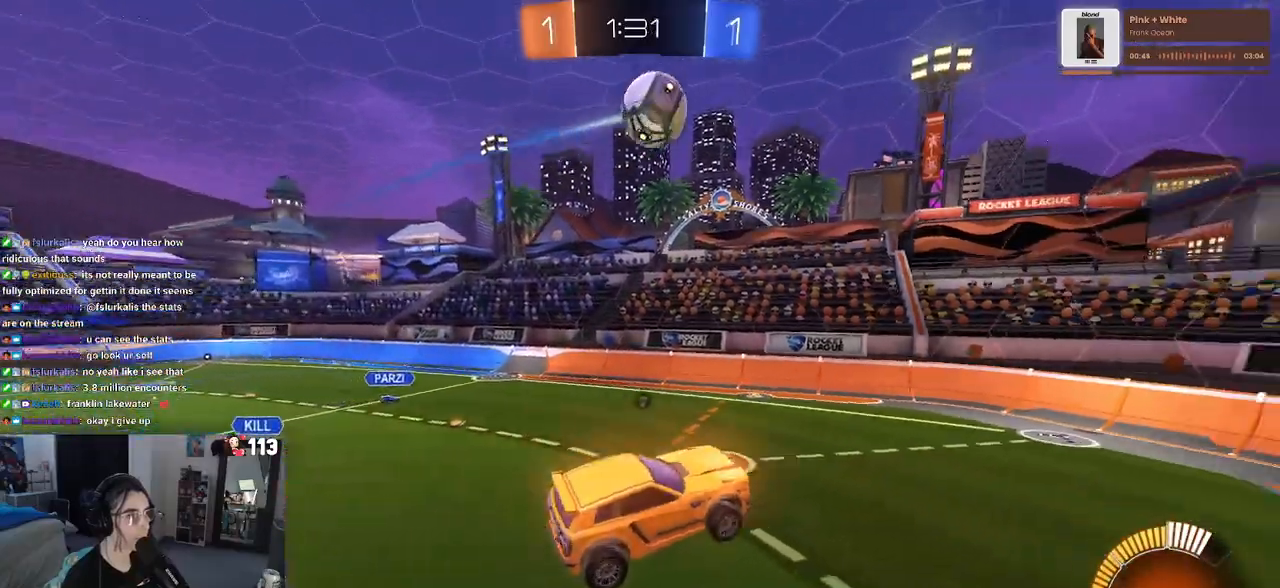
{"buttons": [], "left_stick": "center", "right_stick": "center", "events": [[233, "left_stick", "left"], [317, "TRIANGLE", "down"], [400, "left_stick", "center"], [433, "TRIANGLE", "up"]]}
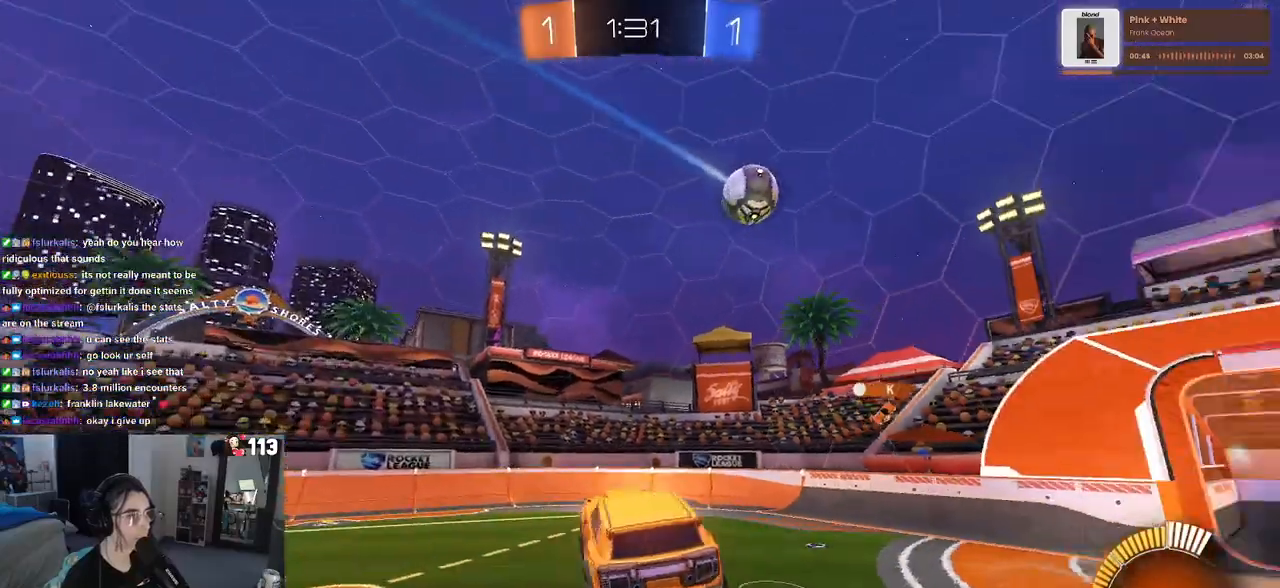
{"buttons": [], "left_stick": "right", "right_stick": "center", "events": [[33, "left_stick", "right"]]}